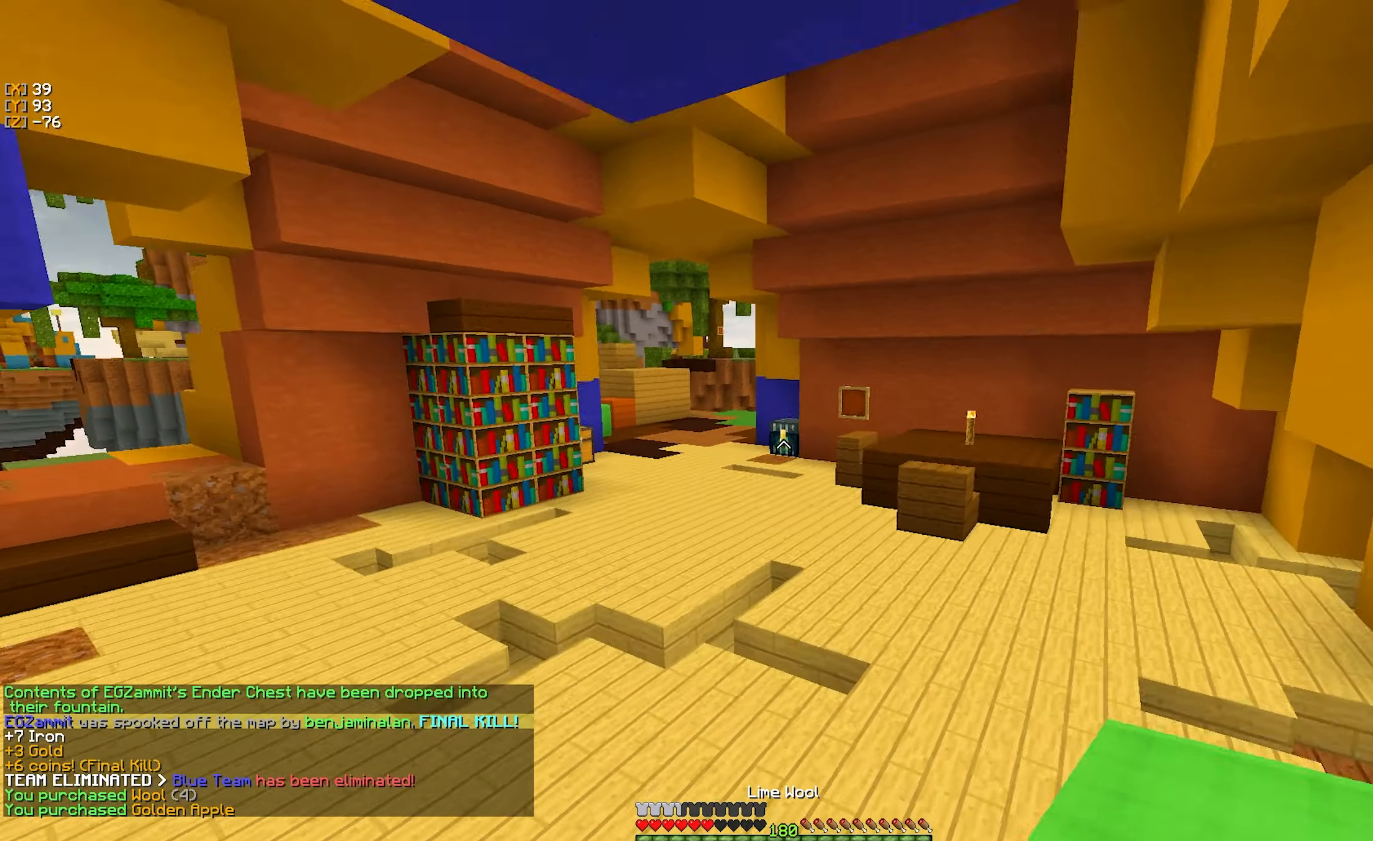
Gameplay with keyboard and mouse; each line is a JSON object with the keys and mouse buttons held at the frame after it. "events" lists presses ("down") and releases ("up") of "a", "d", "s", "w", "mouse_left" and "mouse_right" between this image and that frame as [ms after this image, input, new state], when the widget could be followed in between. "mouse_left", "mouse_right" = the "left", "right" buttons of the "mouse" list. No other keys are recorded. Fast repeated clicks can show as one long hold. Mouse movement is not recorded.
{"keys": ["w"], "mouse": ["right"], "events": []}
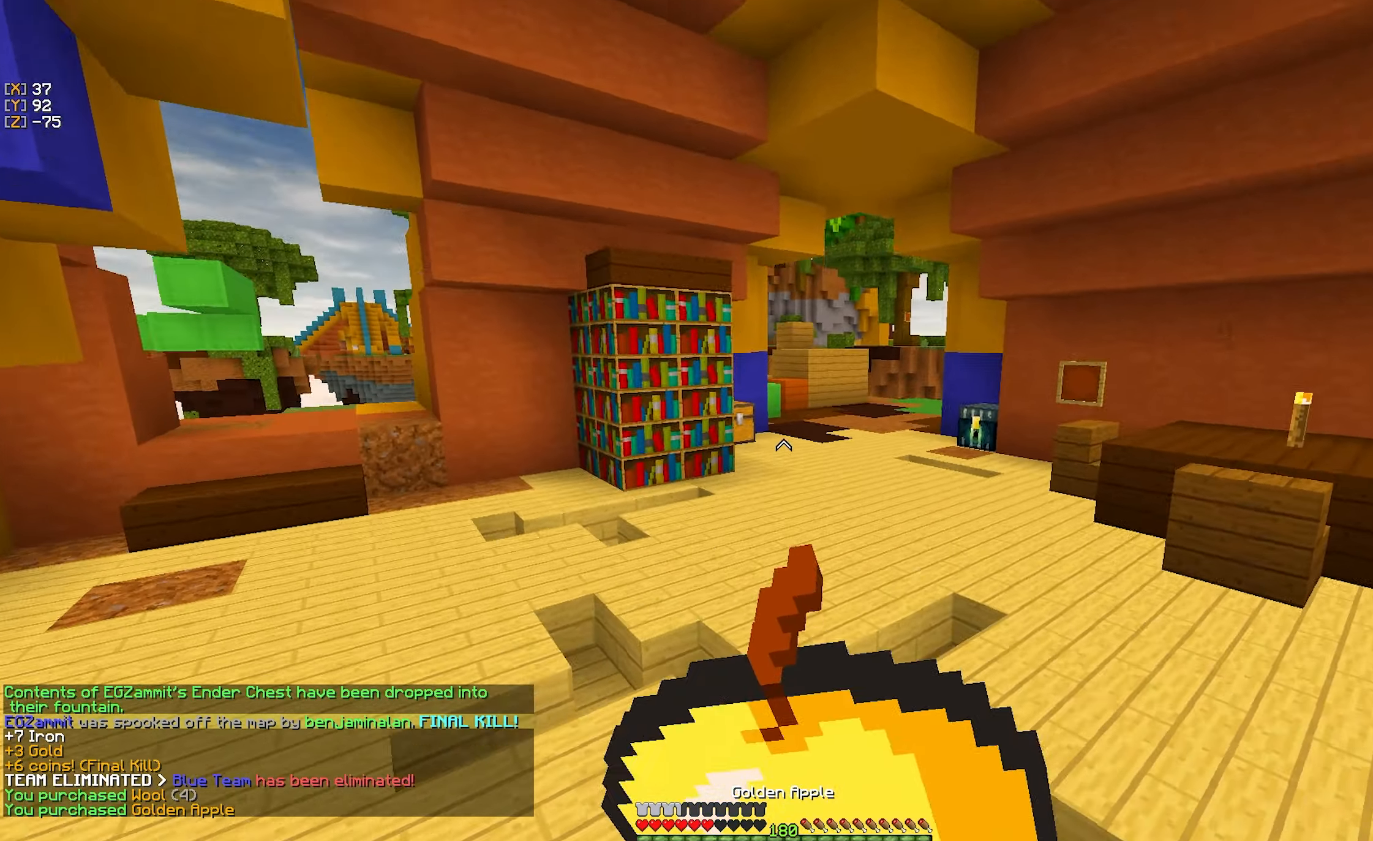
{"keys": ["w"], "mouse": ["right"], "events": []}
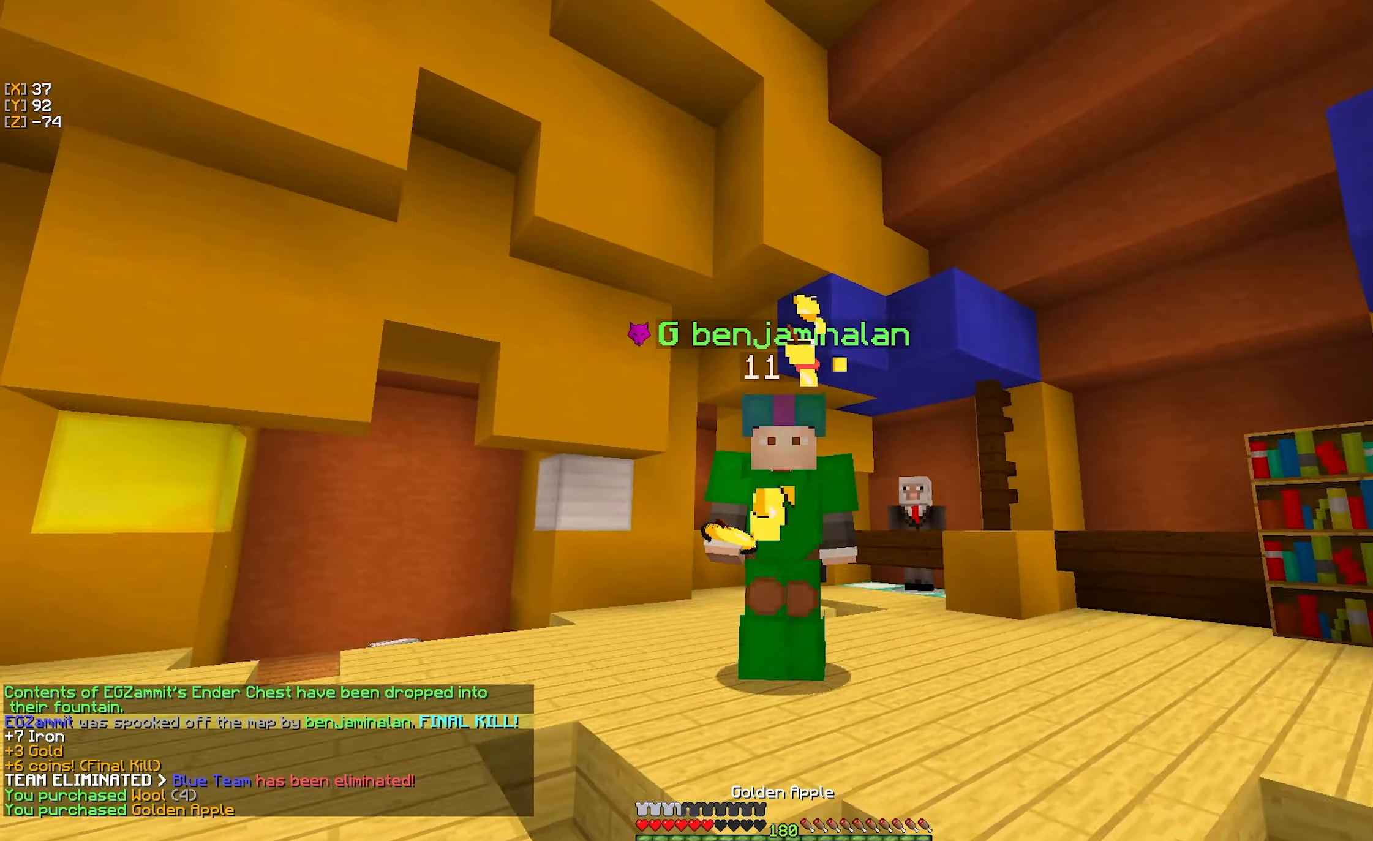
{"keys": ["w"], "mouse": ["right"], "events": []}
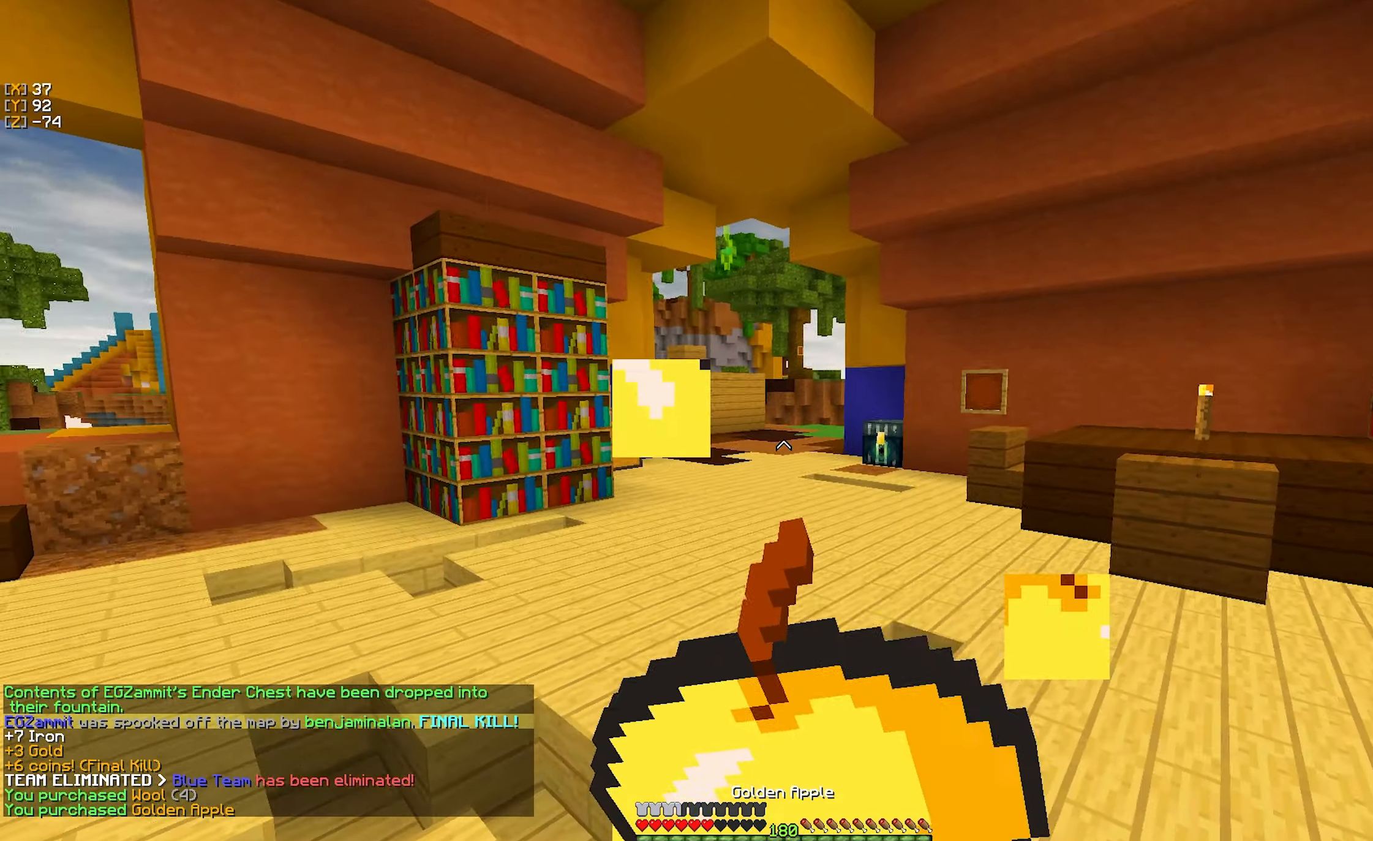
{"keys": ["w"], "mouse": ["right"], "events": []}
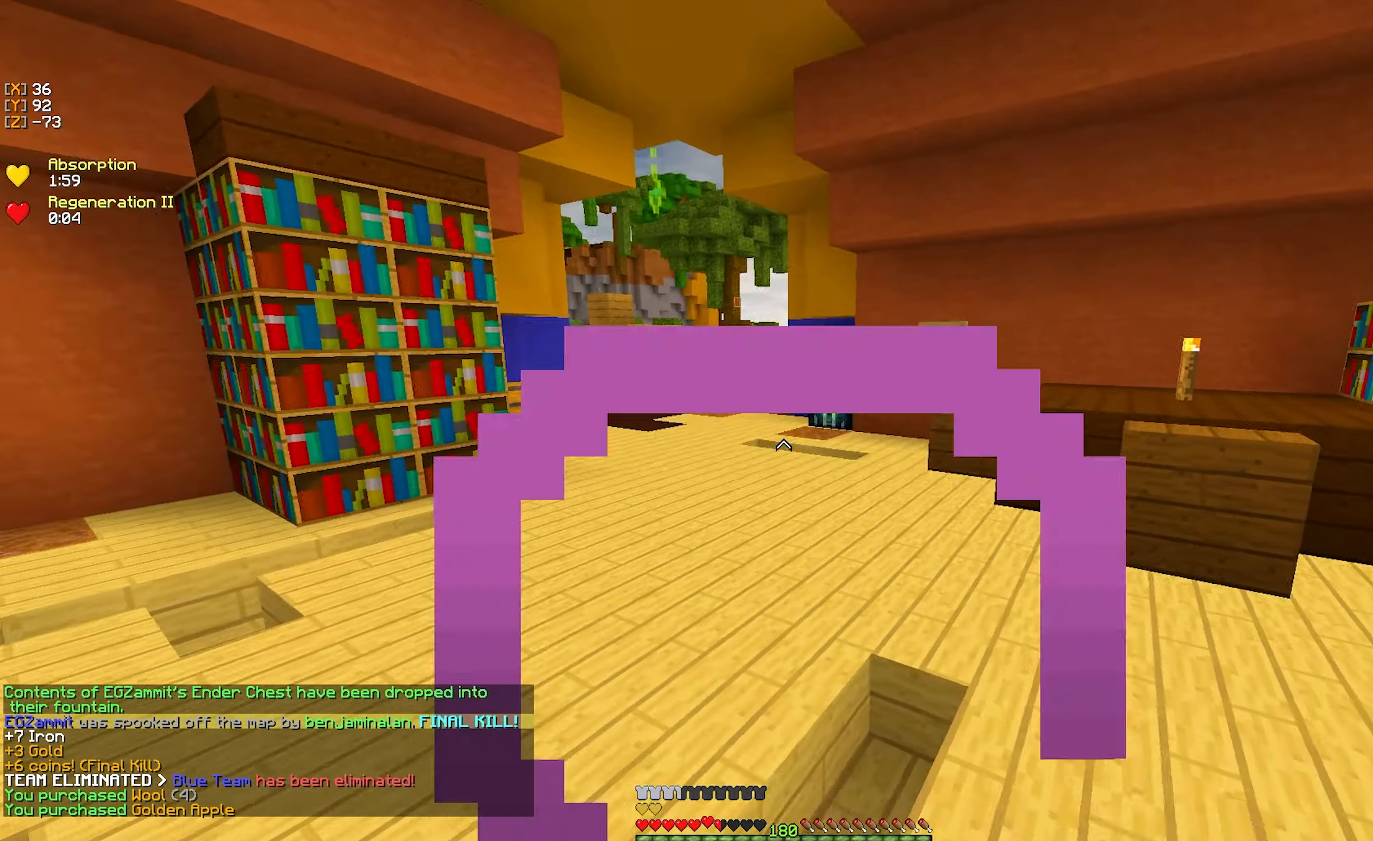
{"keys": ["w"], "mouse": ["left"], "events": [[116, "mouse_right", "up"], [266, "mouse_left", "down"], [366, "mouse_left", "up"], [416, "mouse_left", "down"]]}
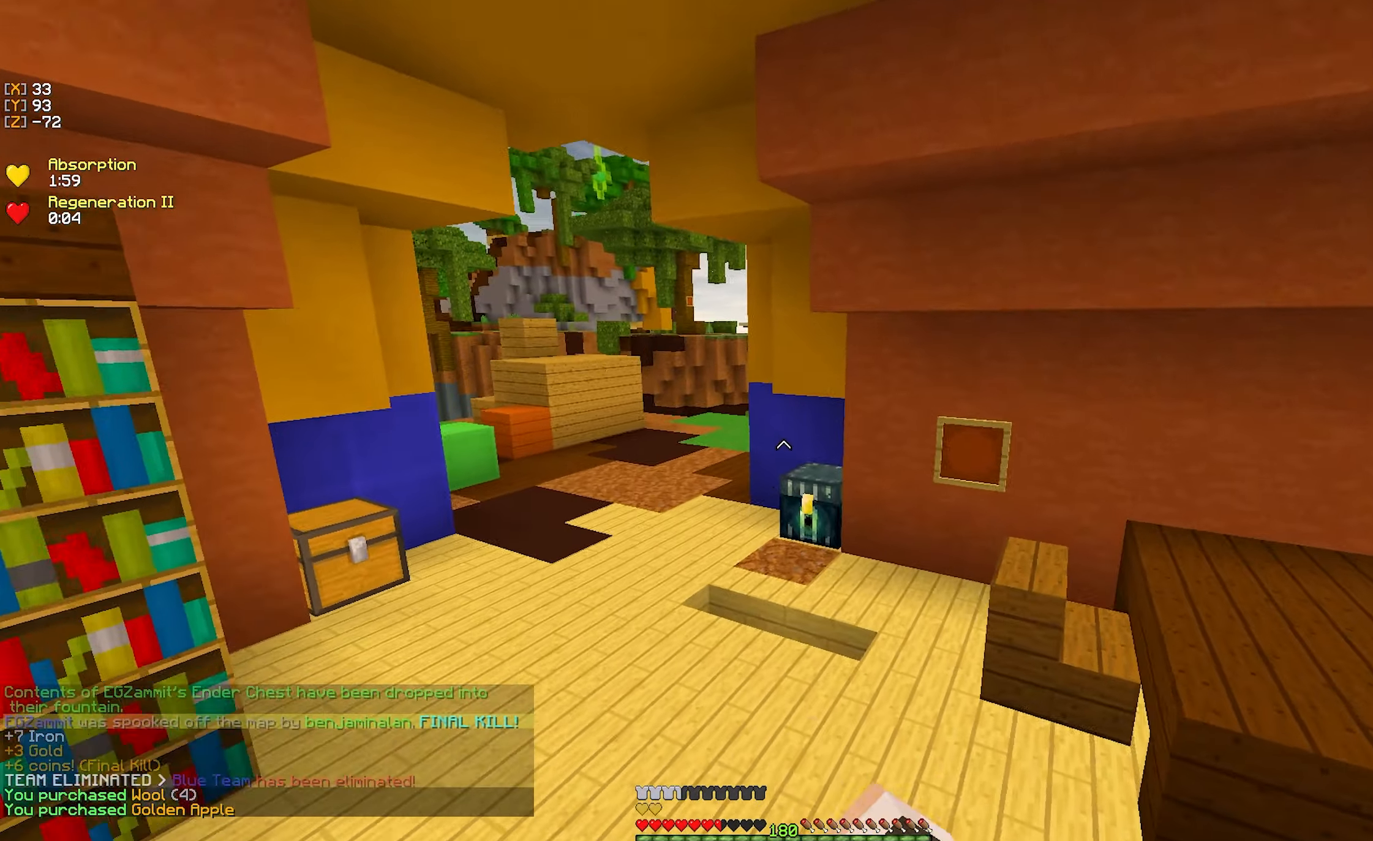
{"keys": ["a", "w"], "mouse": ["right"], "events": [[16, "mouse_left", "up"], [416, "a", "down"], [450, "mouse_right", "down"]]}